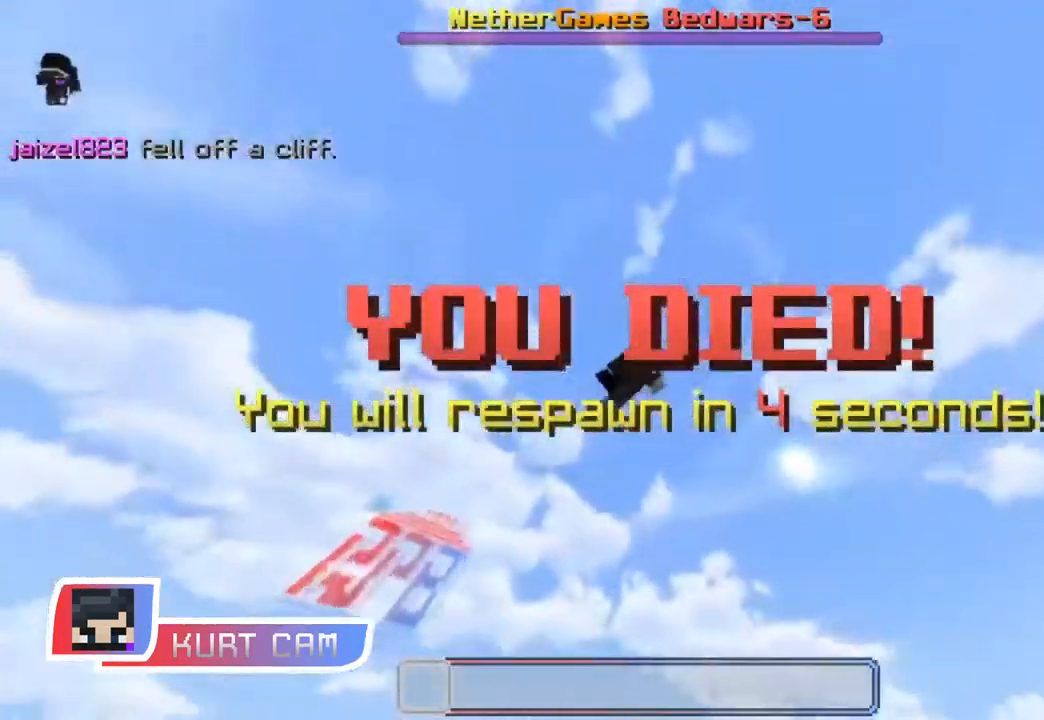
Gameplay with keyboard and mouse; each line is a JSON object with the keys and mouse buttons held at the frame after it. "events" lists presses ("down") and releases ("up") of "a", "d", "s", "shift", "space", "w", "mouse_left" and "mouse_right" between this image and that frame as [ms after this image, input, new state], when the widget could be followed in between. "mouse_left", "mouse_right" = the "left", "right" buttons of the "mouse" list. No other keys are recorded. Fast repeated clicks can show as one long hold. Mouse movement is not recorded.
{"keys": ["w"], "mouse": [], "events": [[301, "shift", "up"]]}
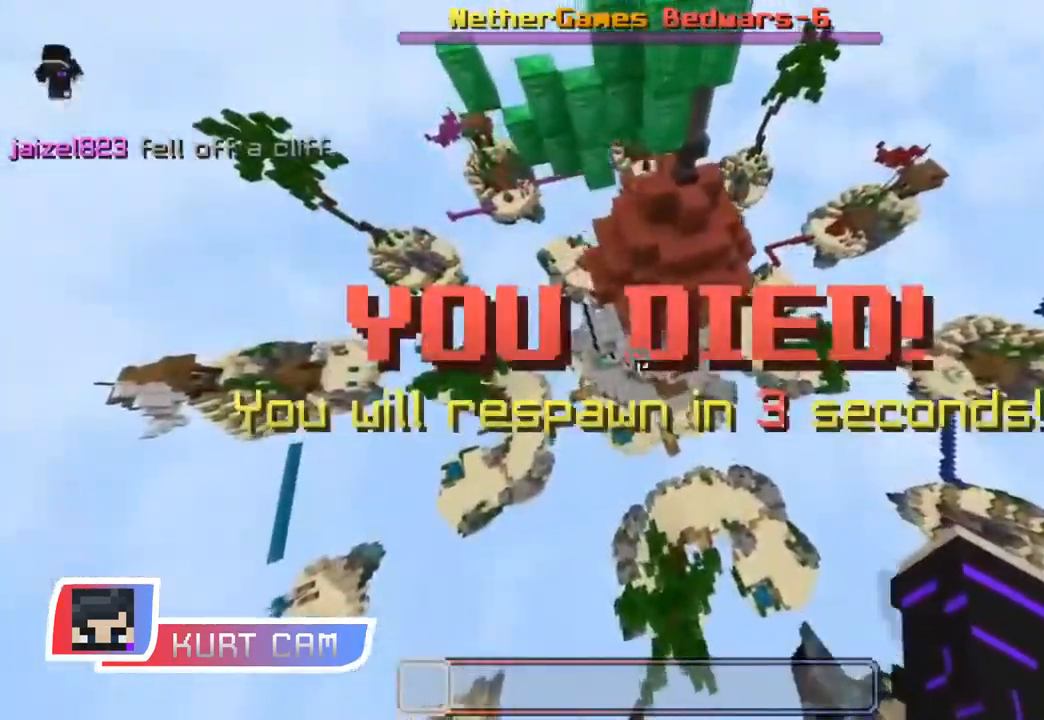
{"keys": ["w"], "mouse": [], "events": [[133, "space", "down"], [200, "space", "up"], [300, "space", "down"], [400, "space", "up"]]}
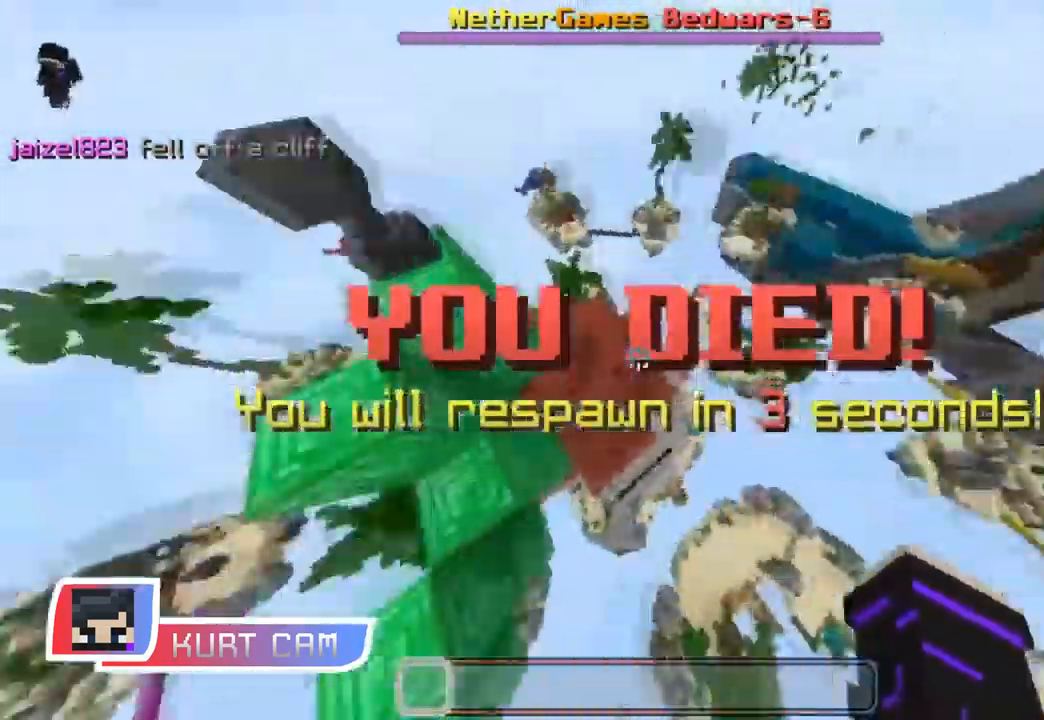
{"keys": ["w"], "mouse": [], "events": []}
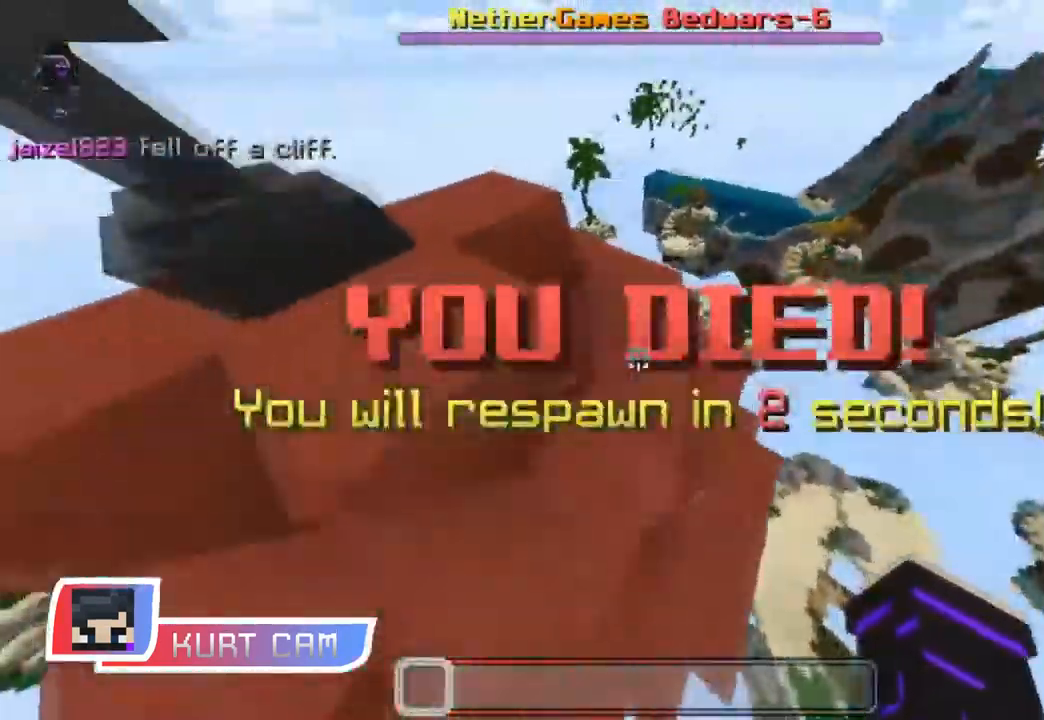
{"keys": ["w"], "mouse": [], "events": [[33, "space", "down"], [100, "space", "up"], [150, "space", "down"], [300, "space", "up"], [400, "a", "down"], [484, "a", "up"]]}
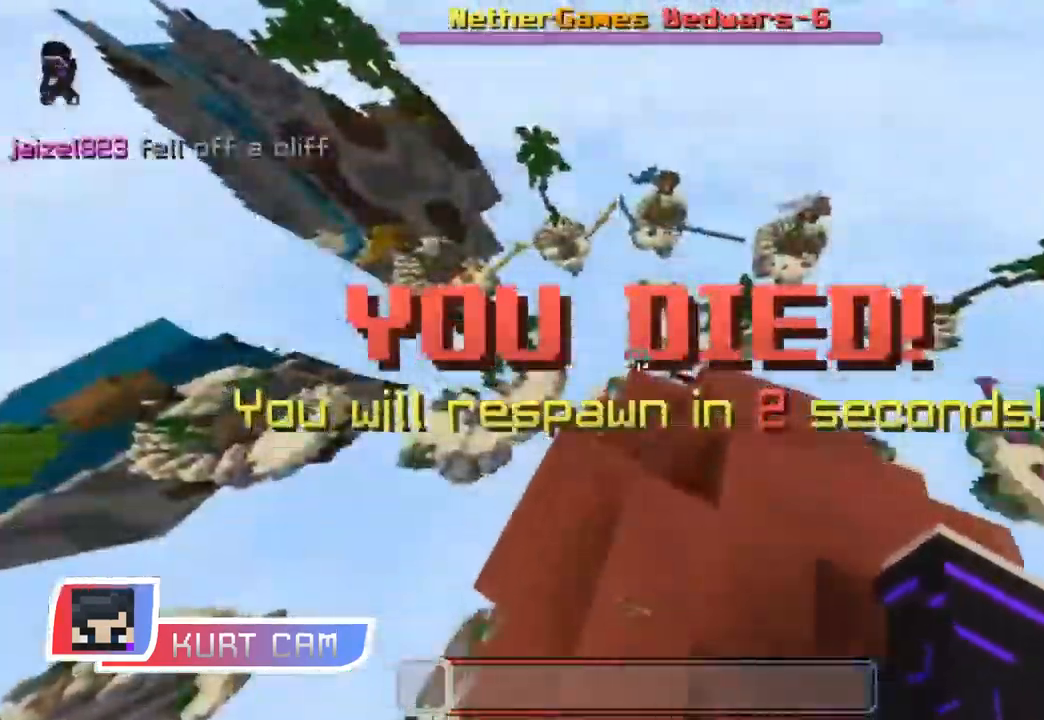
{"keys": ["space", "w"], "mouse": [], "events": [[17, "w", "up"], [267, "space", "down"], [334, "space", "up"], [334, "w", "down"], [434, "space", "down"]]}
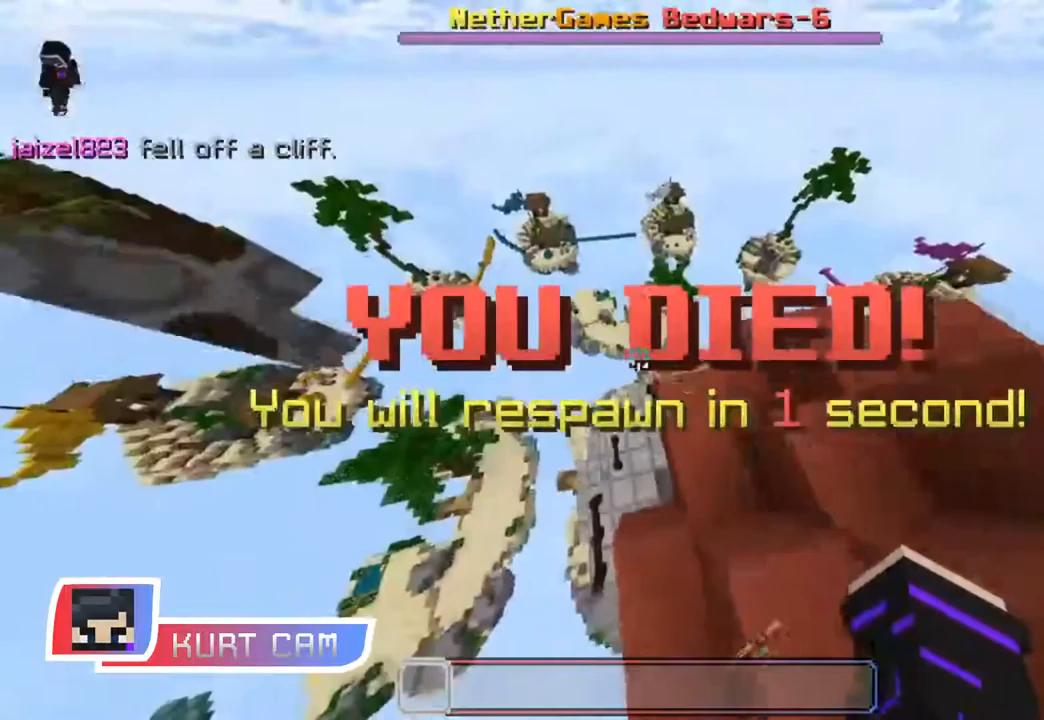
{"keys": [], "mouse": [], "events": [[117, "space", "up"], [467, "w", "up"]]}
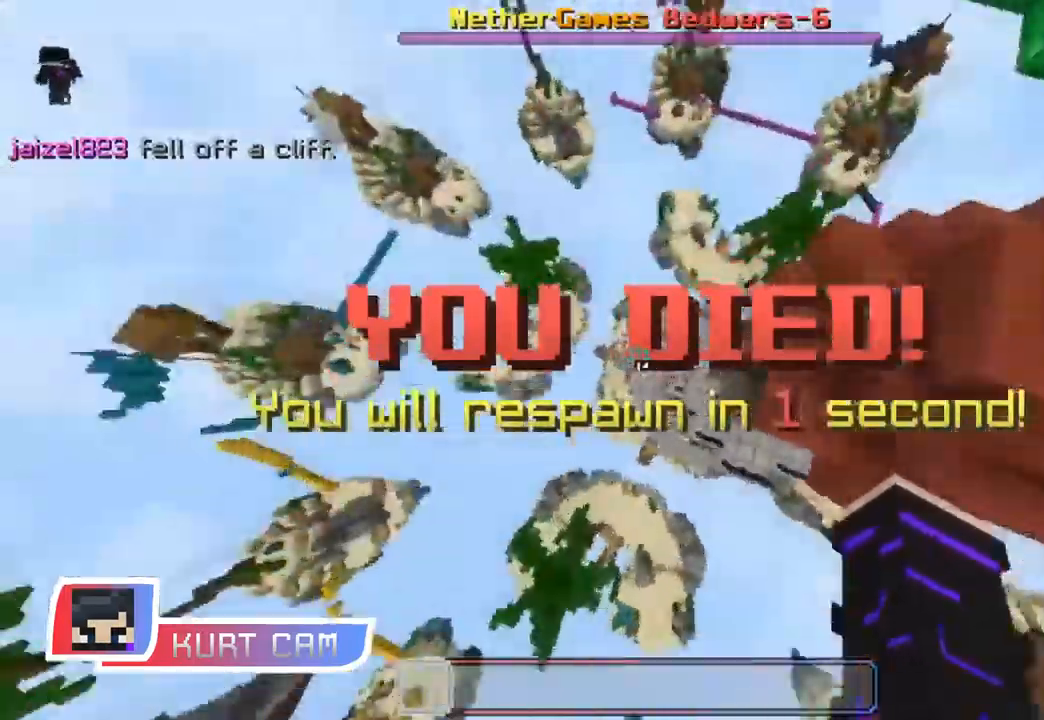
{"keys": [], "mouse": [], "events": []}
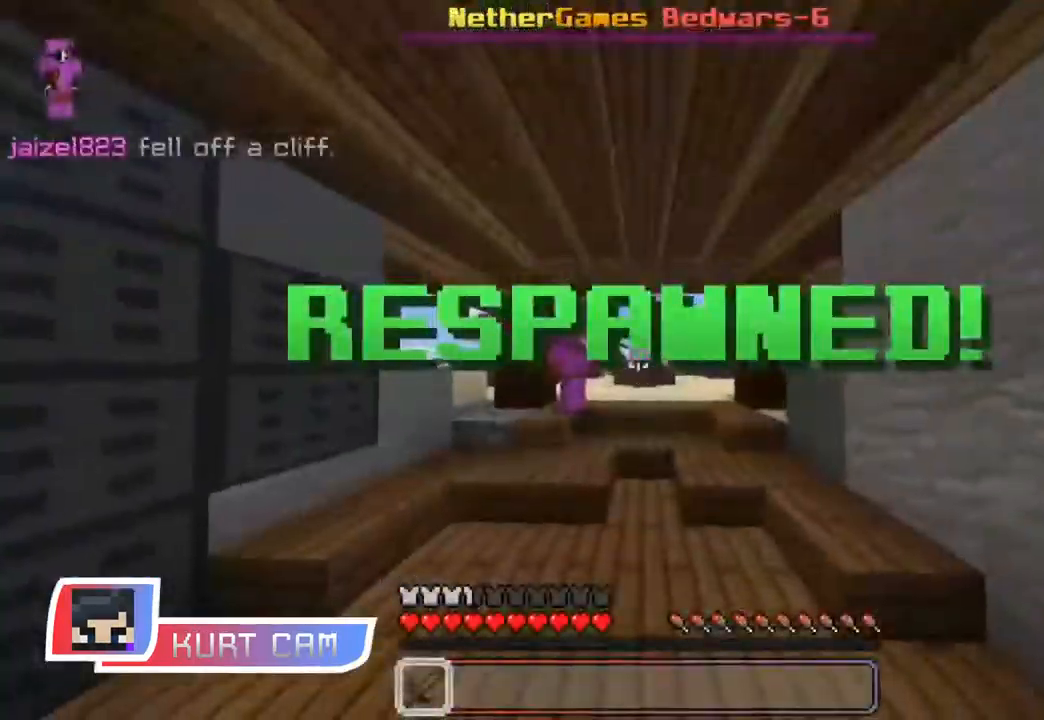
{"keys": ["w"], "mouse": [], "events": [[417, "w", "down"]]}
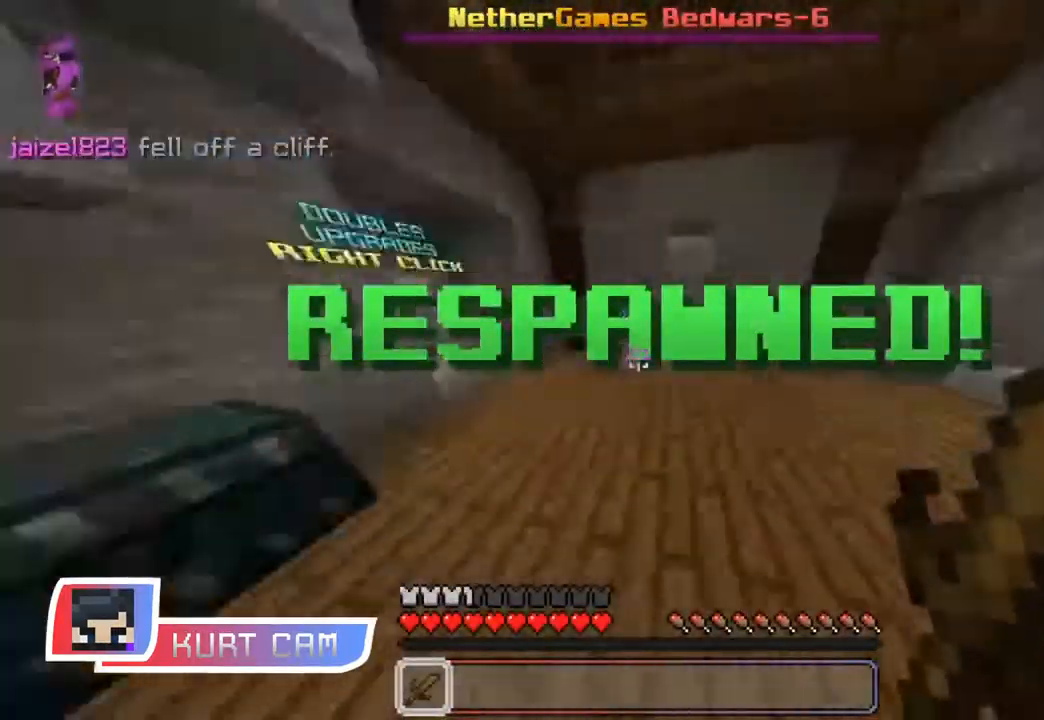
{"keys": ["w"], "mouse": [], "events": []}
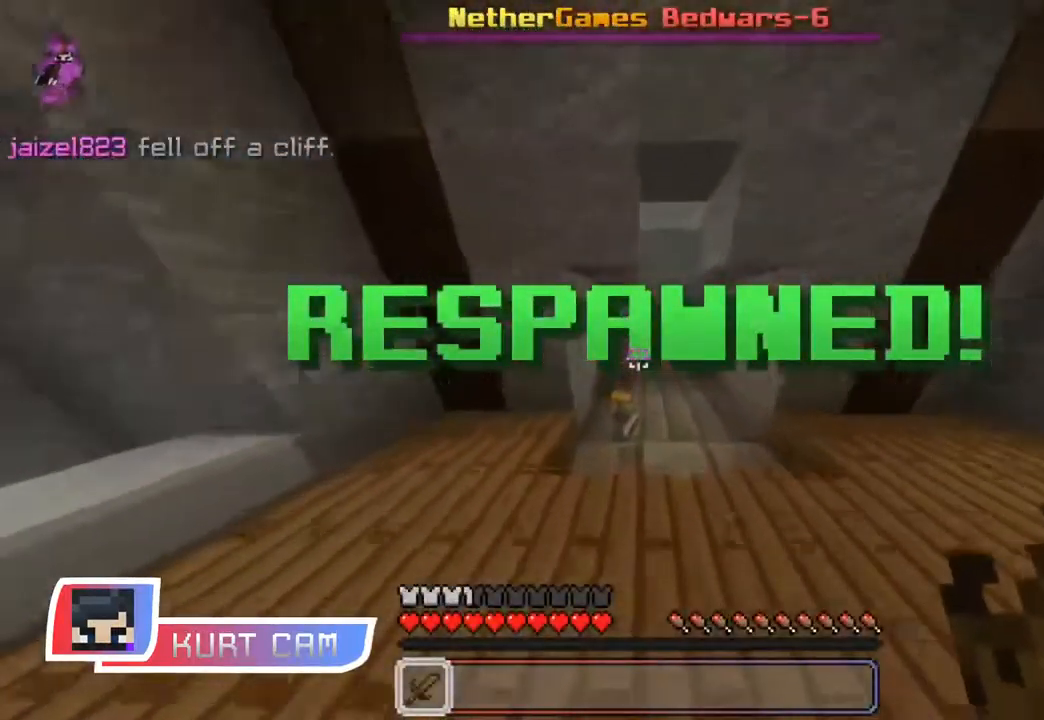
{"keys": ["shift"], "mouse": [], "events": [[384, "d", "down"], [434, "d", "up"], [484, "shift", "down"], [484, "w", "up"]]}
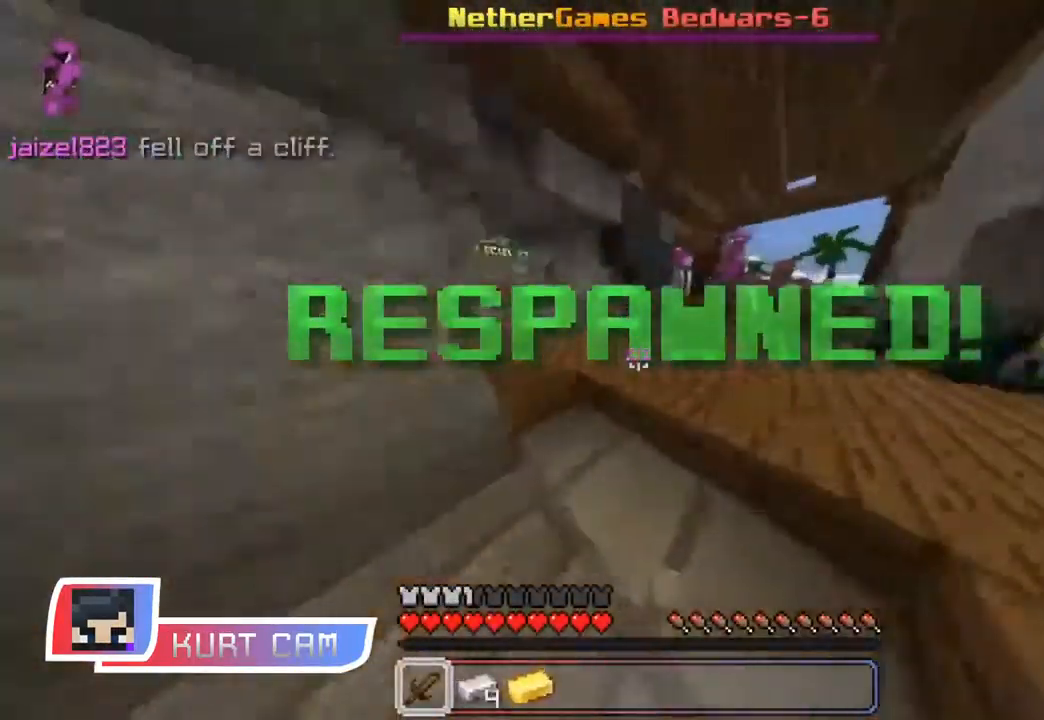
{"keys": ["a", "w"], "mouse": [], "events": [[50, "w", "down"], [67, "shift", "up"], [300, "mouse_left", "down"], [384, "a", "down"], [417, "mouse_left", "up"]]}
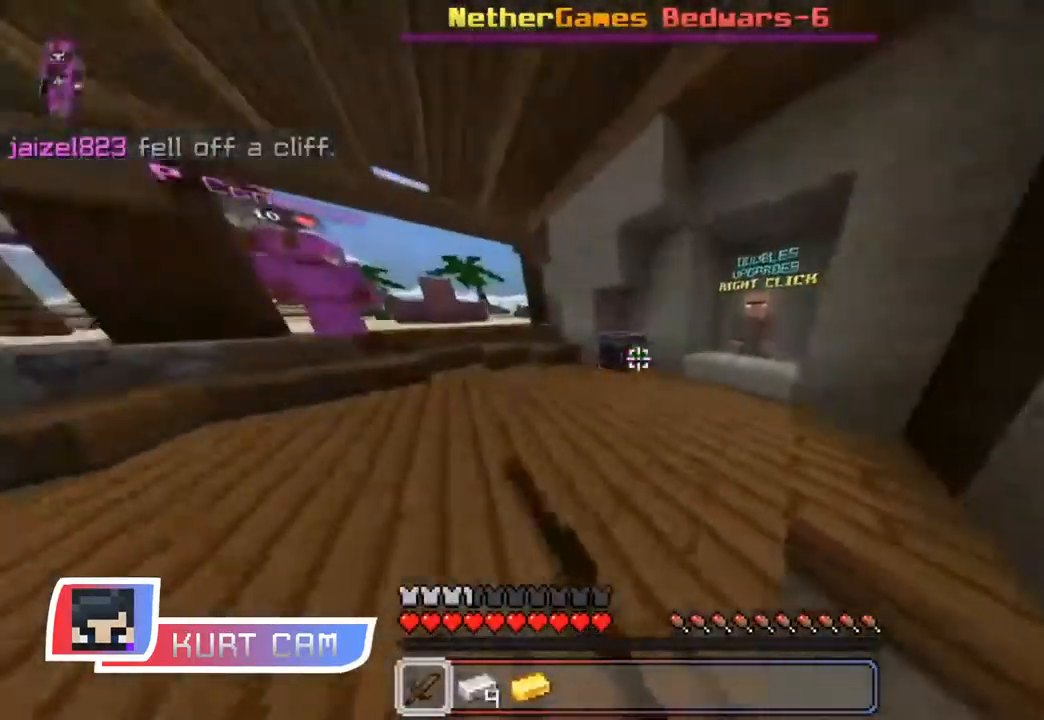
{"keys": ["shift"], "mouse": [], "events": [[84, "mouse_right", "down"], [184, "mouse_right", "up"], [217, "shift", "down"], [234, "w", "up"], [267, "a", "up"], [351, "shift", "up"], [501, "shift", "down"]]}
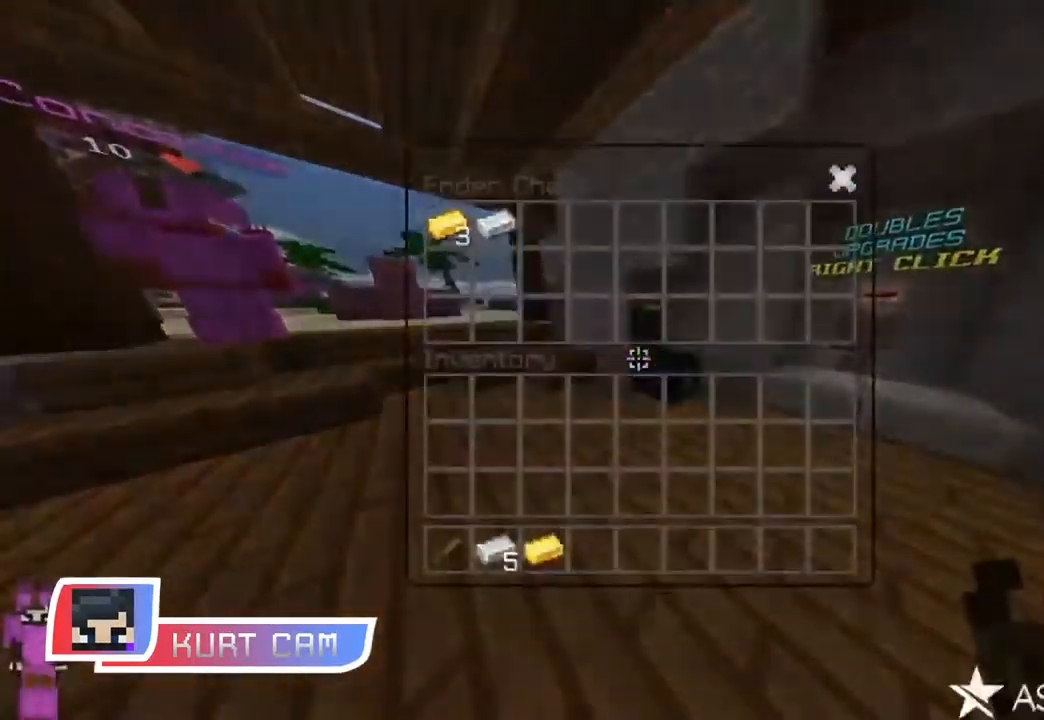
{"keys": ["shift"], "mouse": ["left"], "events": [[233, "mouse_left", "down"], [333, "mouse_left", "up"], [417, "mouse_left", "down"]]}
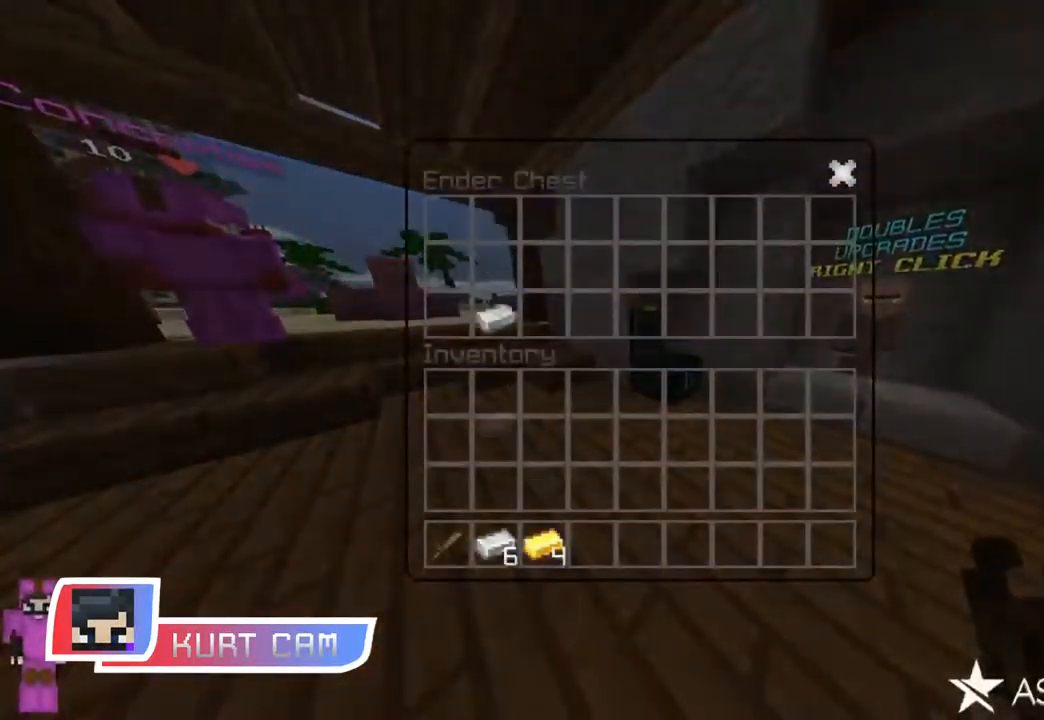
{"keys": ["space", "w"], "mouse": [], "events": [[17, "mouse_left", "up"], [17, "shift", "up"], [284, "w", "down"], [417, "space", "down"]]}
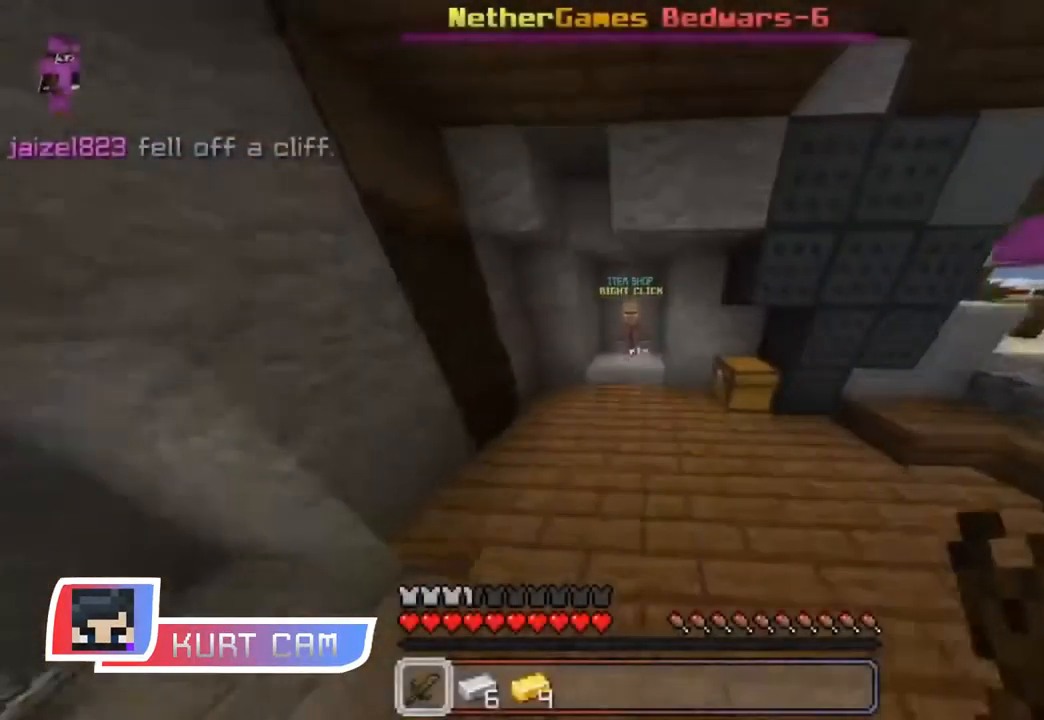
{"keys": ["a", "w"], "mouse": ["right"], "events": [[33, "space", "up"], [283, "a", "down"], [434, "mouse_right", "down"]]}
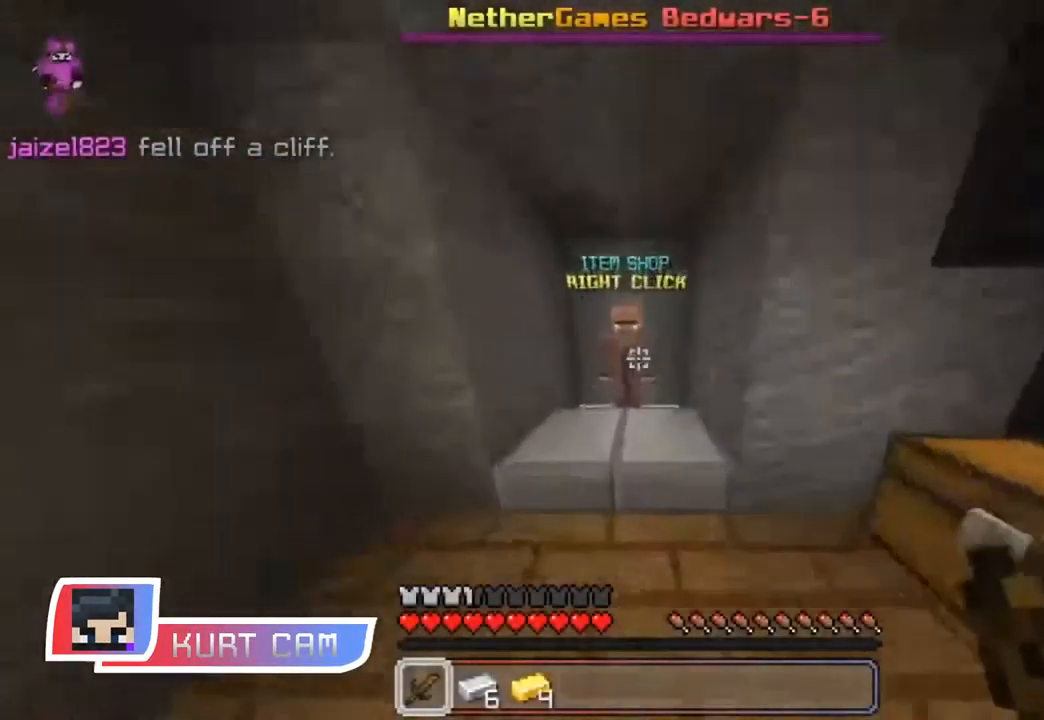
{"keys": [], "mouse": [], "events": [[351, "w", "up"], [384, "a", "up"], [451, "mouse_right", "up"]]}
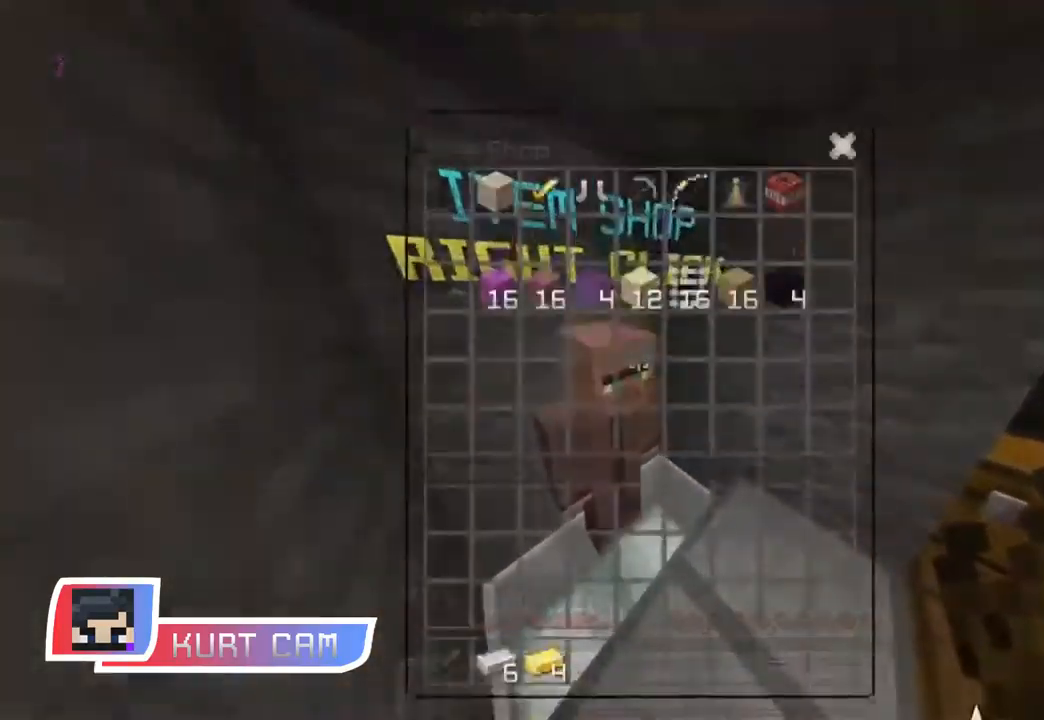
{"keys": [], "mouse": [], "events": []}
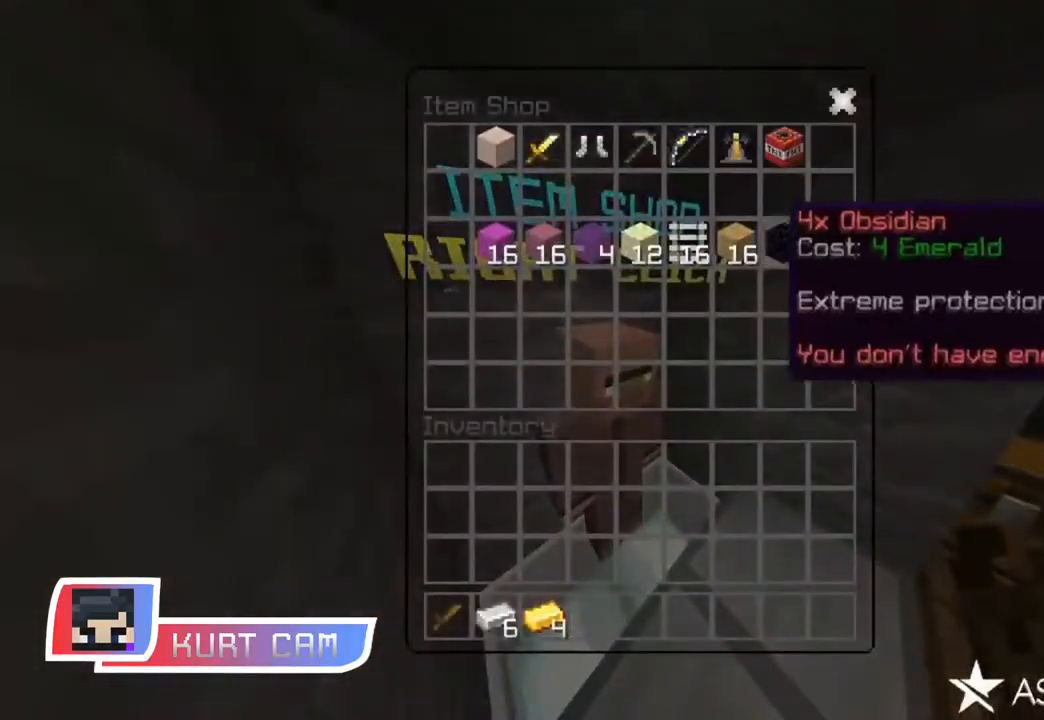
{"keys": ["w"], "mouse": [], "events": [[33, "mouse_left", "down"], [116, "mouse_left", "up"], [467, "w", "down"]]}
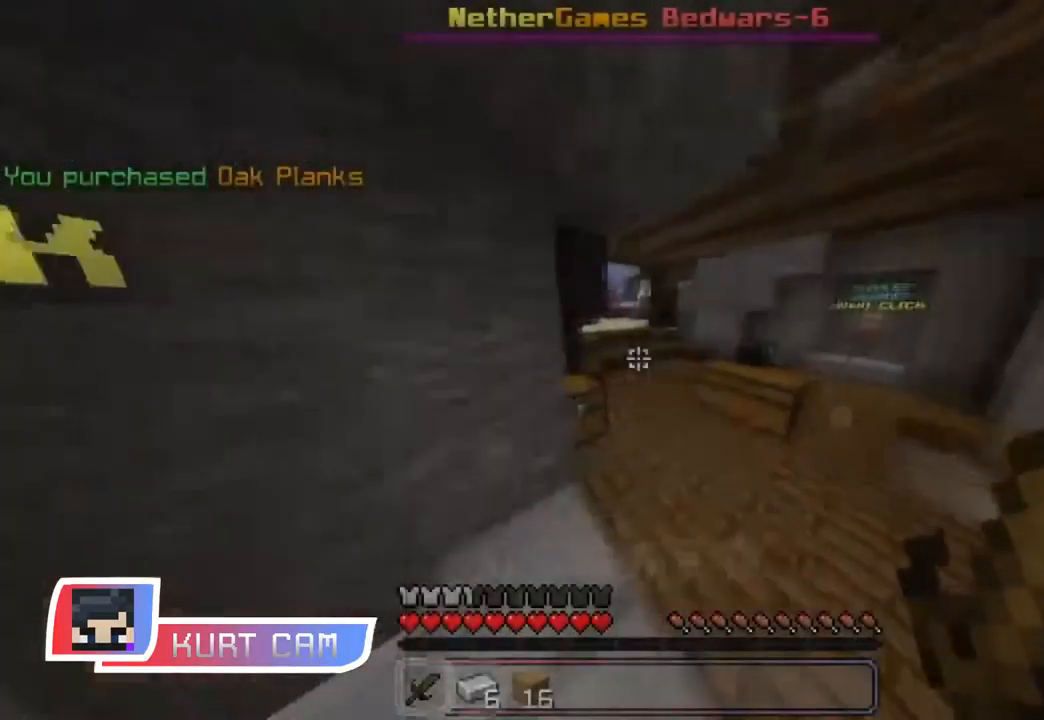
{"keys": ["space", "w"], "mouse": [], "events": [[117, "space", "down"]]}
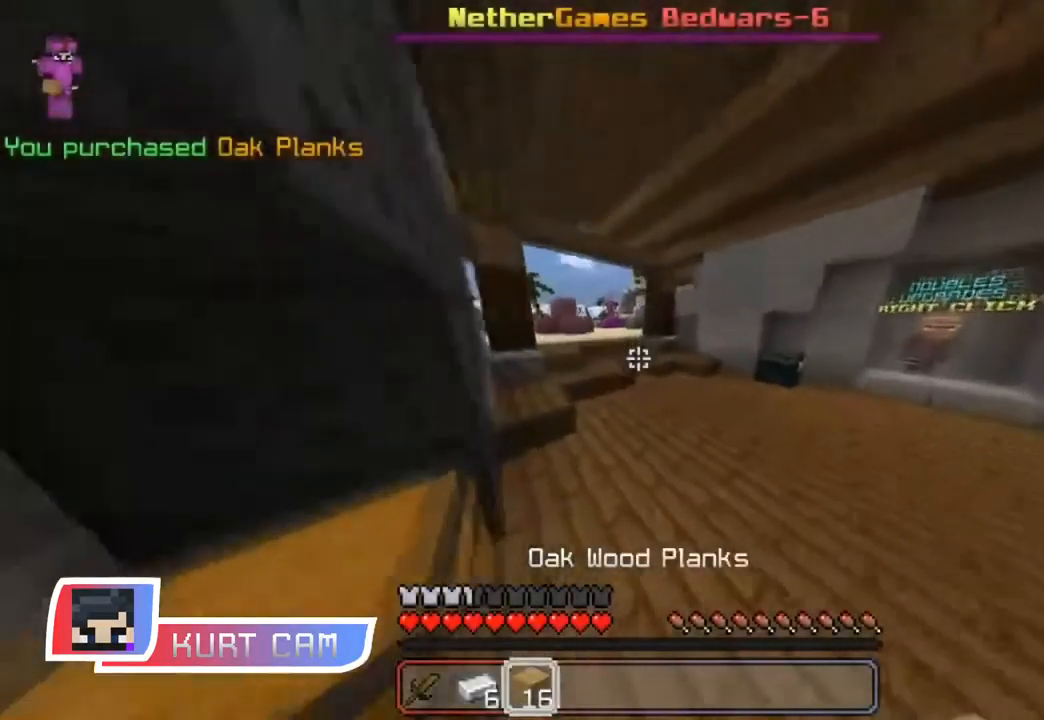
{"keys": ["a", "w"], "mouse": [], "events": [[83, "space", "up"], [216, "mouse_left", "down"], [300, "mouse_left", "up"], [367, "mouse_left", "down"], [417, "a", "down"], [483, "mouse_left", "up"]]}
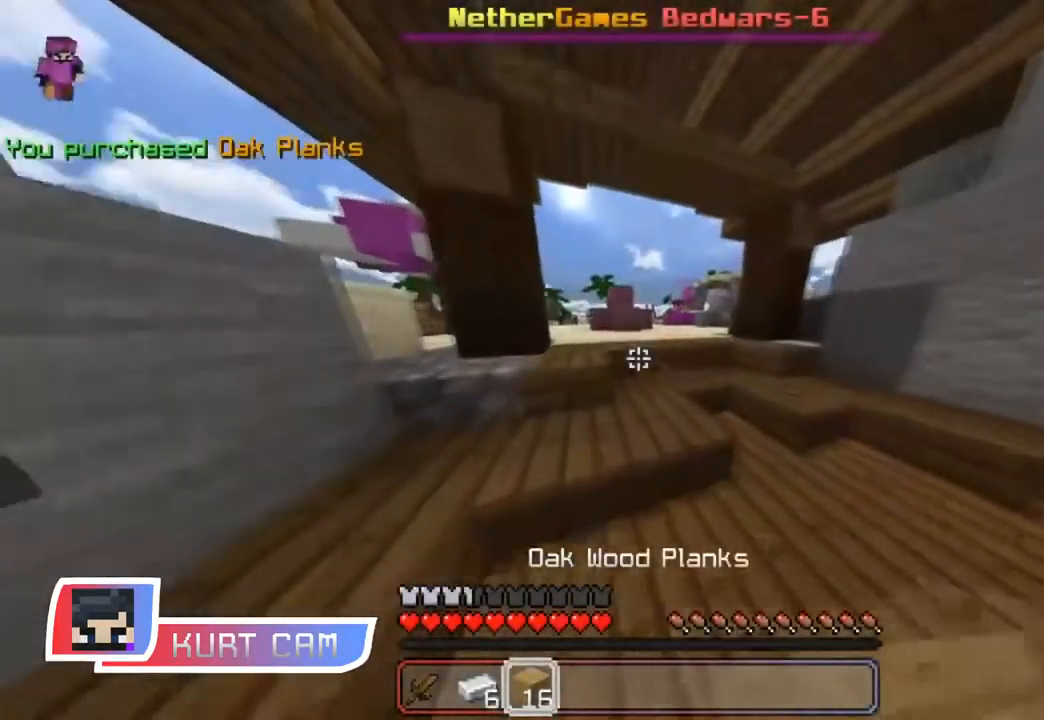
{"keys": ["a", "w"], "mouse": ["right"], "events": [[67, "a", "up"], [451, "mouse_right", "down"], [501, "a", "down"]]}
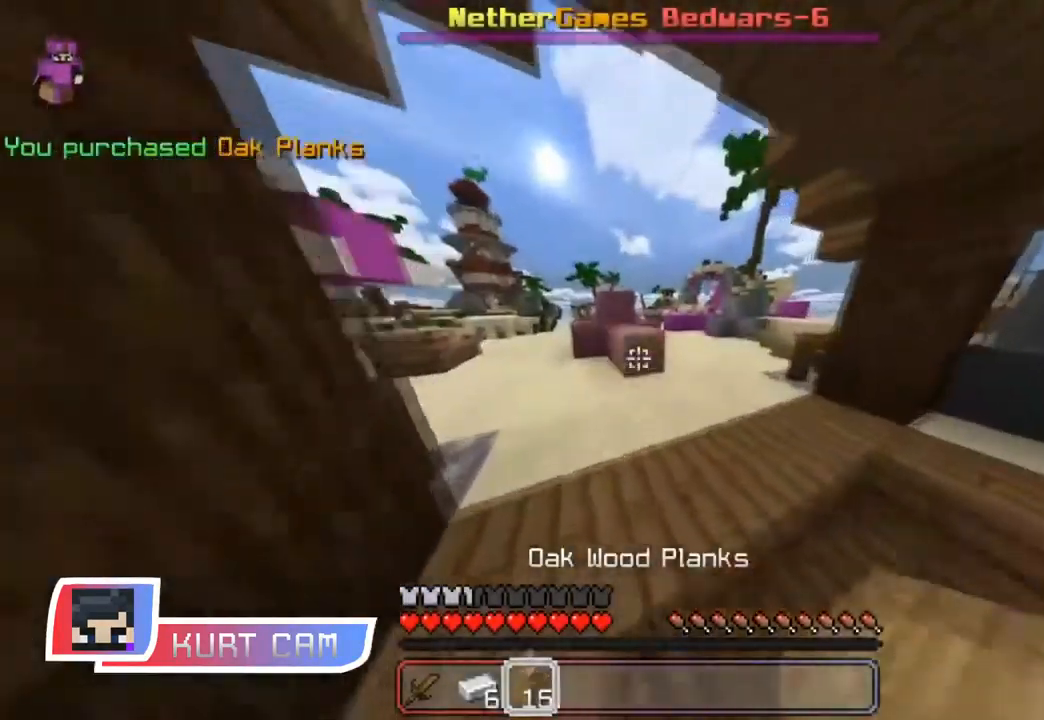
{"keys": ["a", "w"], "mouse": ["right"], "events": [[33, "mouse_right", "up"], [267, "mouse_right", "down"], [383, "mouse_right", "up"], [433, "mouse_right", "down"]]}
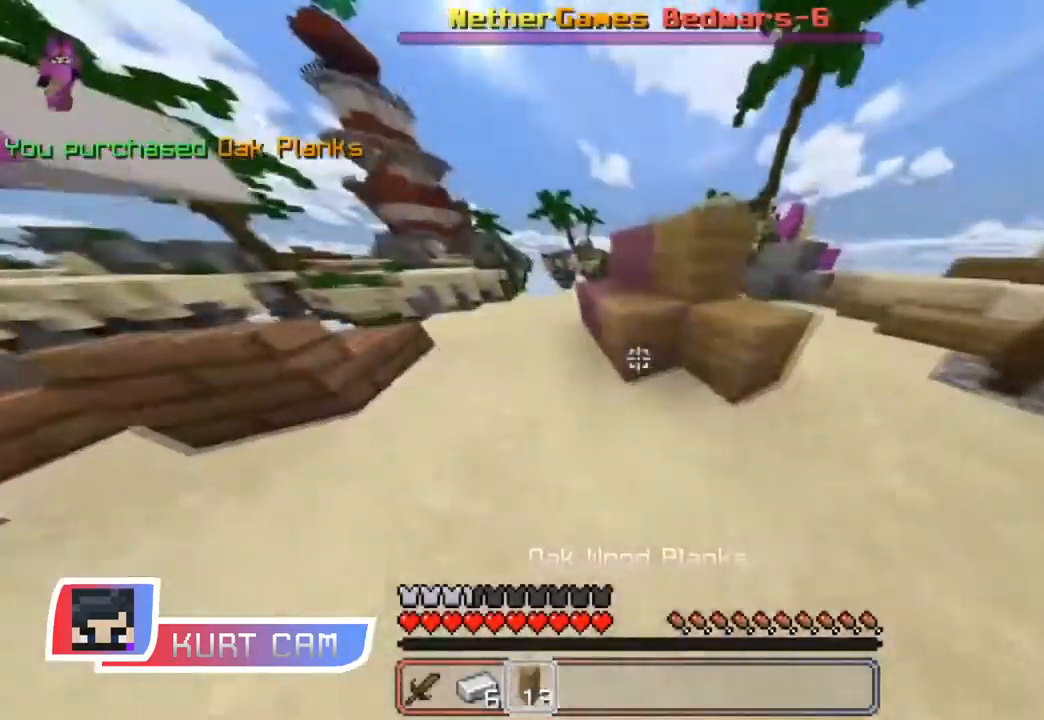
{"keys": [], "mouse": [], "events": [[50, "mouse_right", "up"], [334, "mouse_right", "down"], [417, "w", "up"], [434, "mouse_right", "up"], [501, "a", "up"]]}
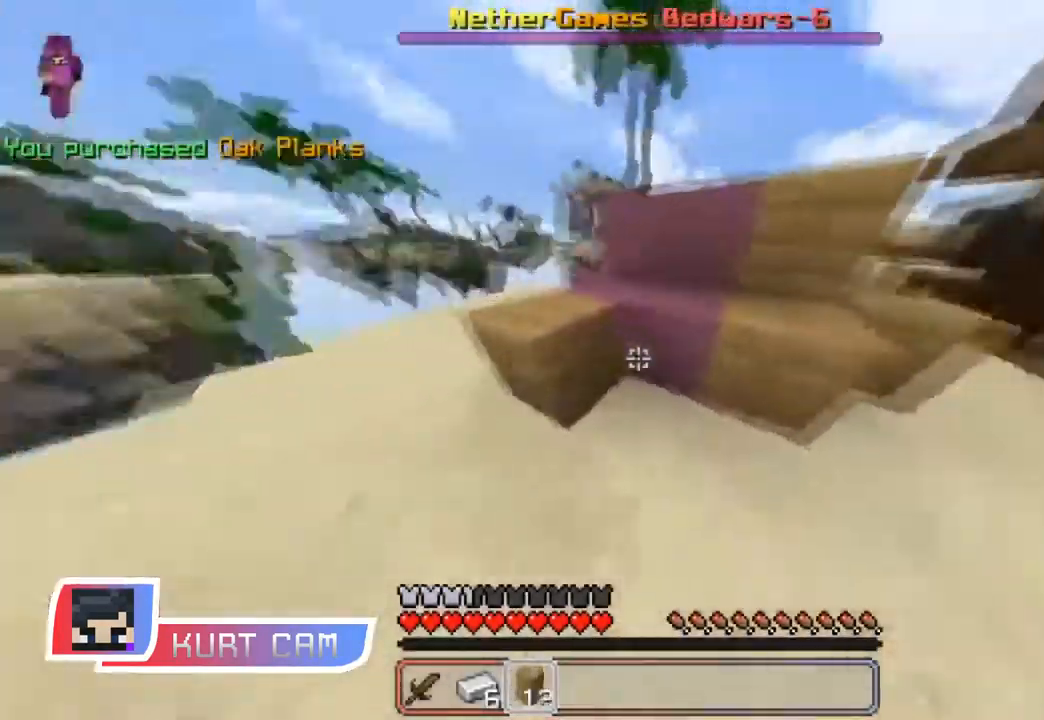
{"keys": ["a", "w"], "mouse": []}
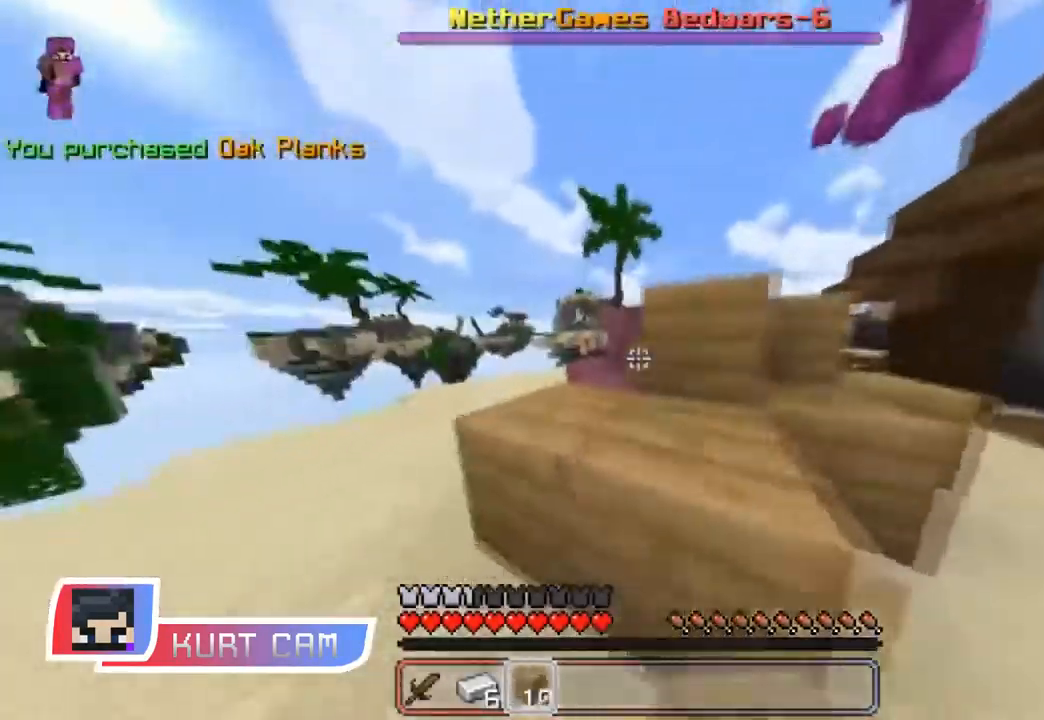
{"keys": ["a"], "mouse": ["right"], "events": [[33, "mouse_right", "down"], [134, "mouse_right", "up"], [150, "w", "up"], [484, "mouse_right", "down"]]}